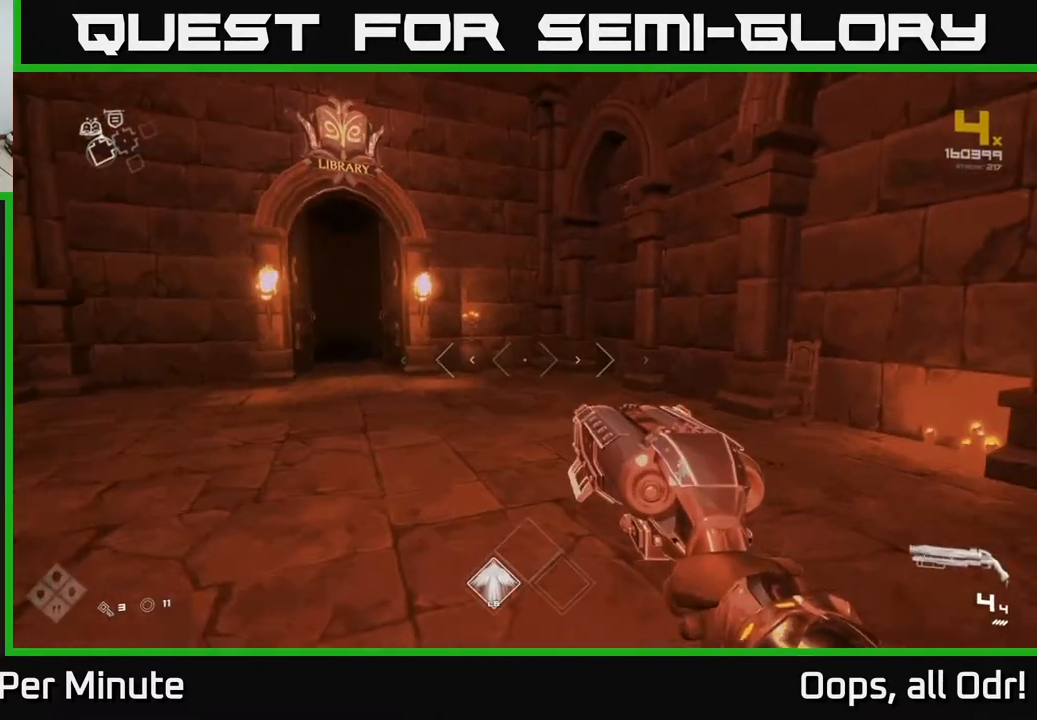
Gameplay with a controller (Xbox layout); each line is a JSON object with the inputs held at the frame after it. "events" lists button and stick changes between this image and that frame as [ms after this image, input, new state], when the widget could be followed in between.
{"buttons": [], "left_stick": "up", "right_stick": "center", "events": [[117, "left_stick", "right"], [233, "left_stick", "up-right"], [317, "right_stick", "left"], [417, "left_stick", "up"], [500, "right_stick", "center"]]}
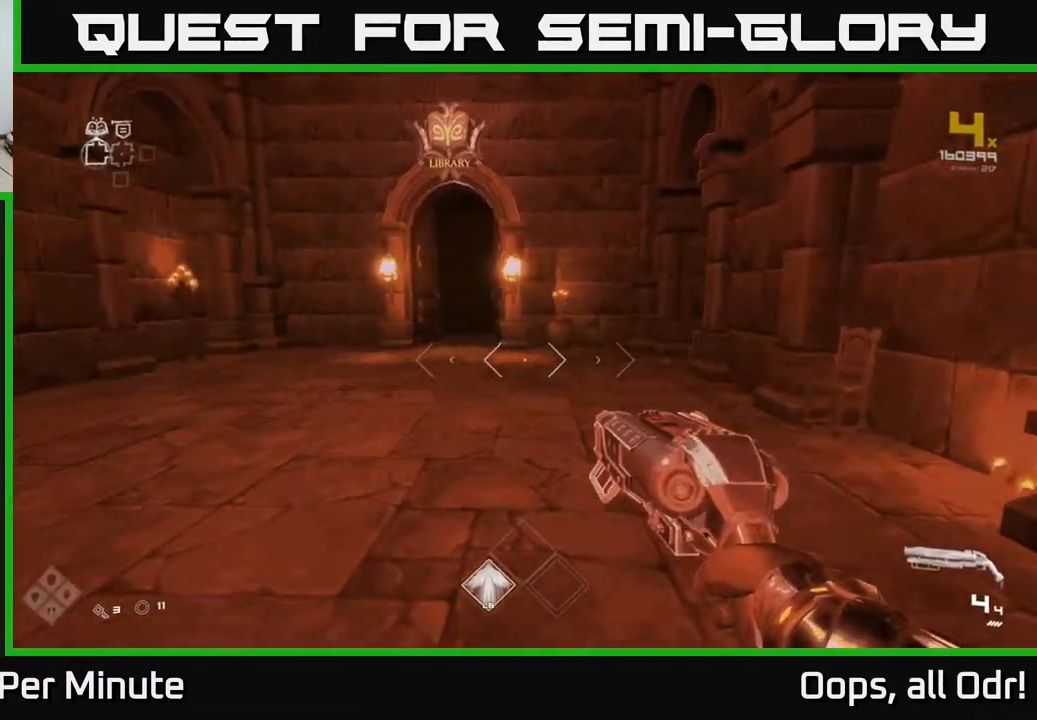
{"buttons": [], "left_stick": "up-left", "right_stick": "left", "events": [[483, "left_stick", "up-left"], [483, "right_stick", "left"]]}
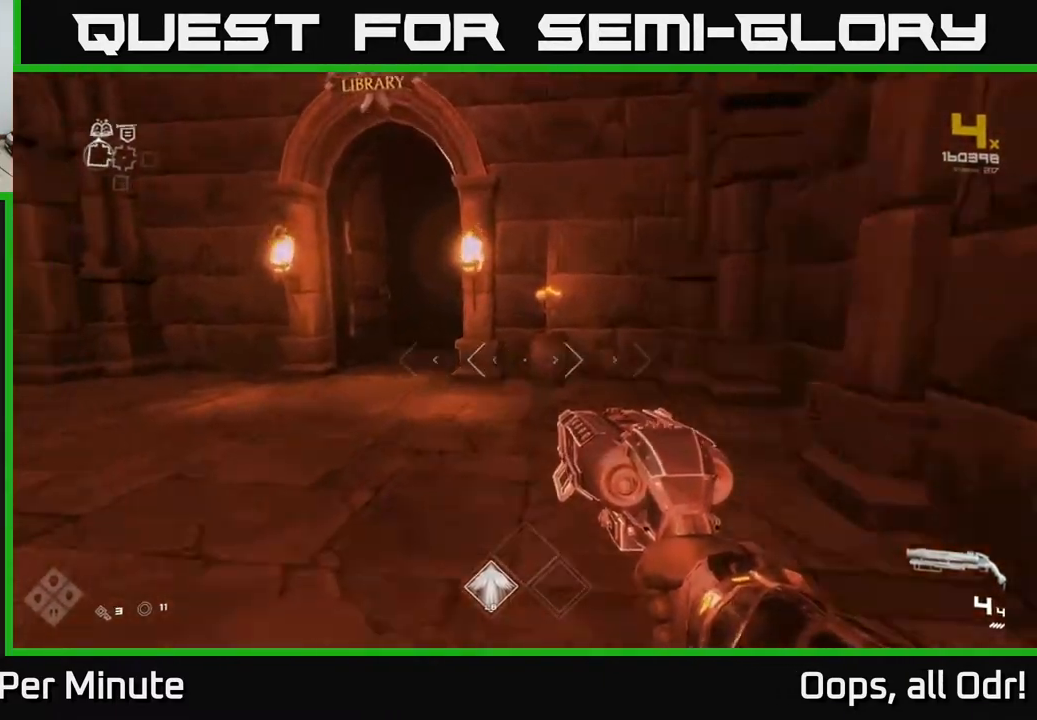
{"buttons": [], "left_stick": "left", "right_stick": "right", "events": [[17, "left_stick", "left"], [67, "right_stick", "center"], [450, "right_stick", "right"]]}
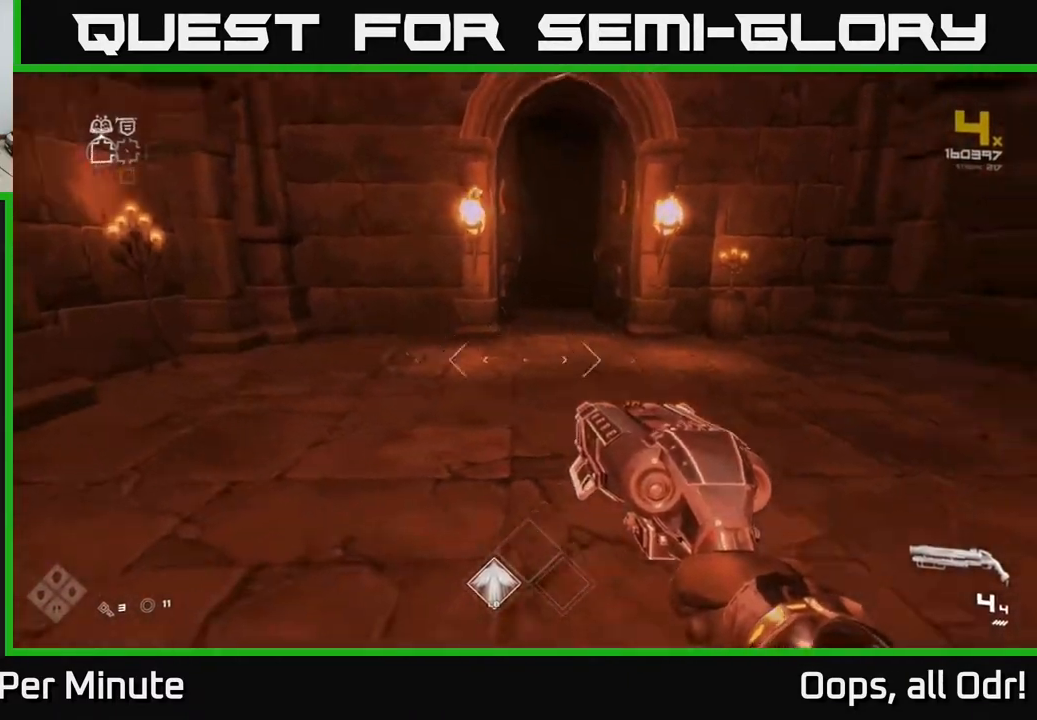
{"buttons": [], "left_stick": "center", "right_stick": "center", "events": [[50, "left_stick", "up"], [100, "right_stick", "center"], [300, "left_stick", "up-right"], [500, "left_stick", "center"]]}
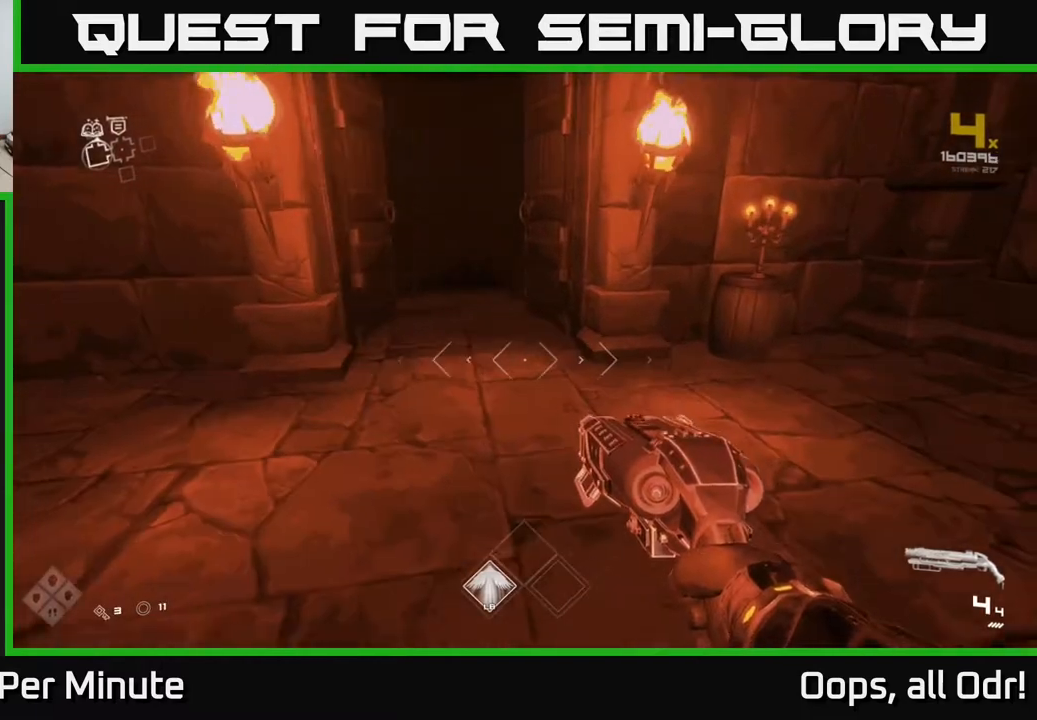
{"buttons": [], "left_stick": "center", "right_stick": "center", "events": [[200, "left_stick", "up"], [350, "left_stick", "center"]]}
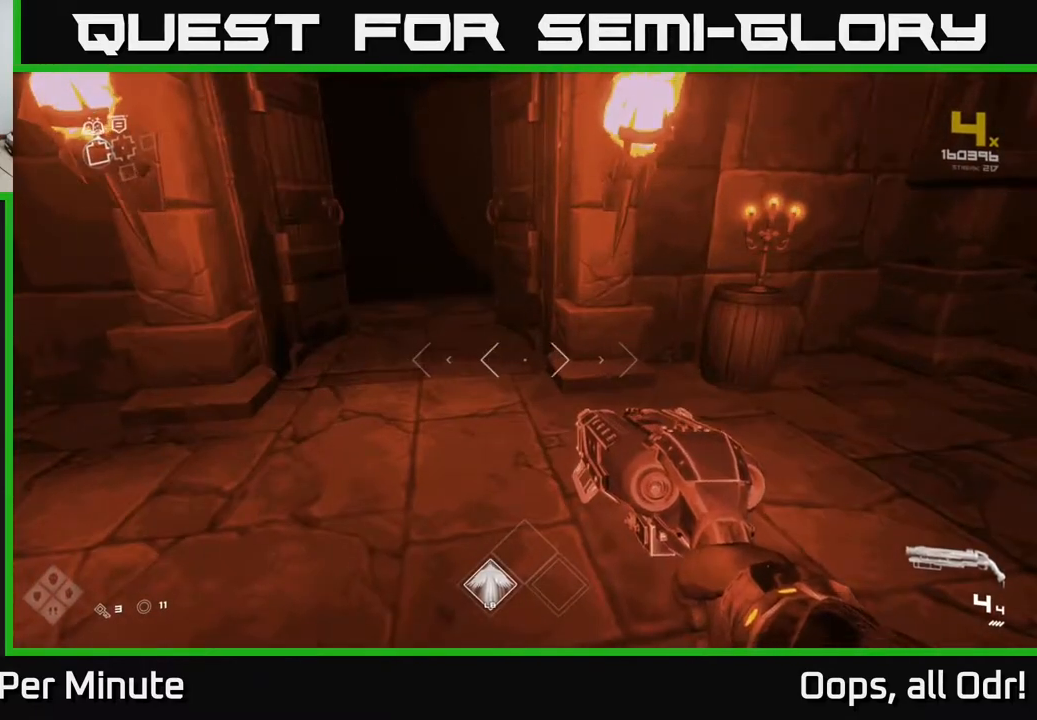
{"buttons": [], "left_stick": "up", "right_stick": "center", "events": [[433, "left_stick", "up"]]}
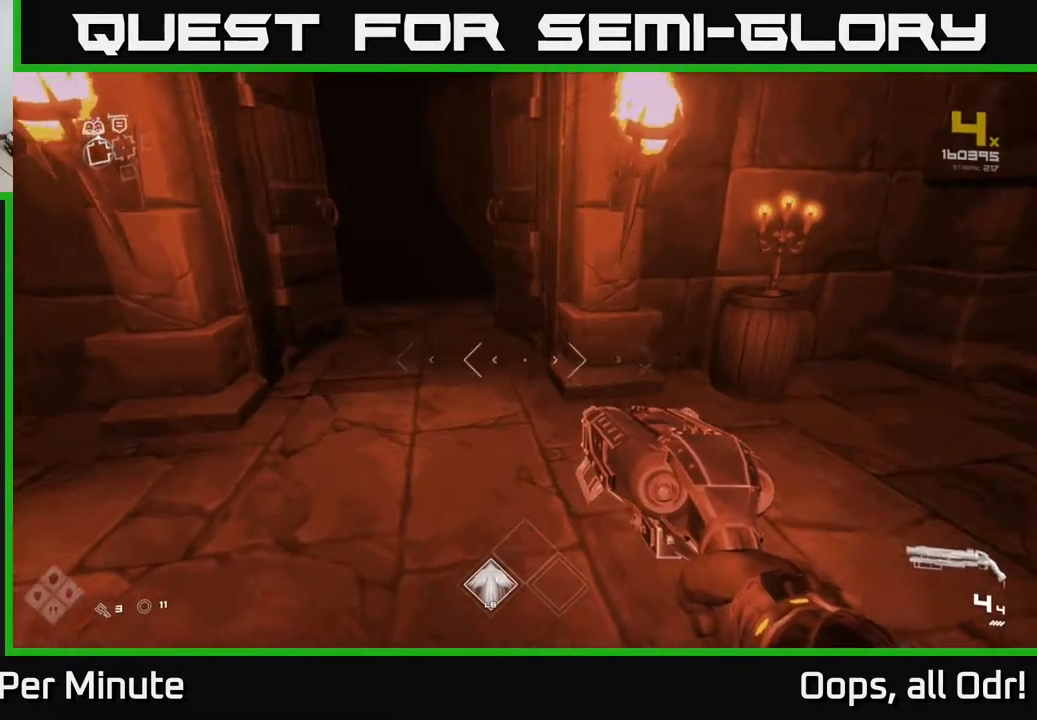
{"buttons": [], "left_stick": "down-left", "right_stick": "right", "events": [[50, "left_stick", "left"], [183, "left_stick", "center"], [367, "left_stick", "down-left"], [500, "right_stick", "right"]]}
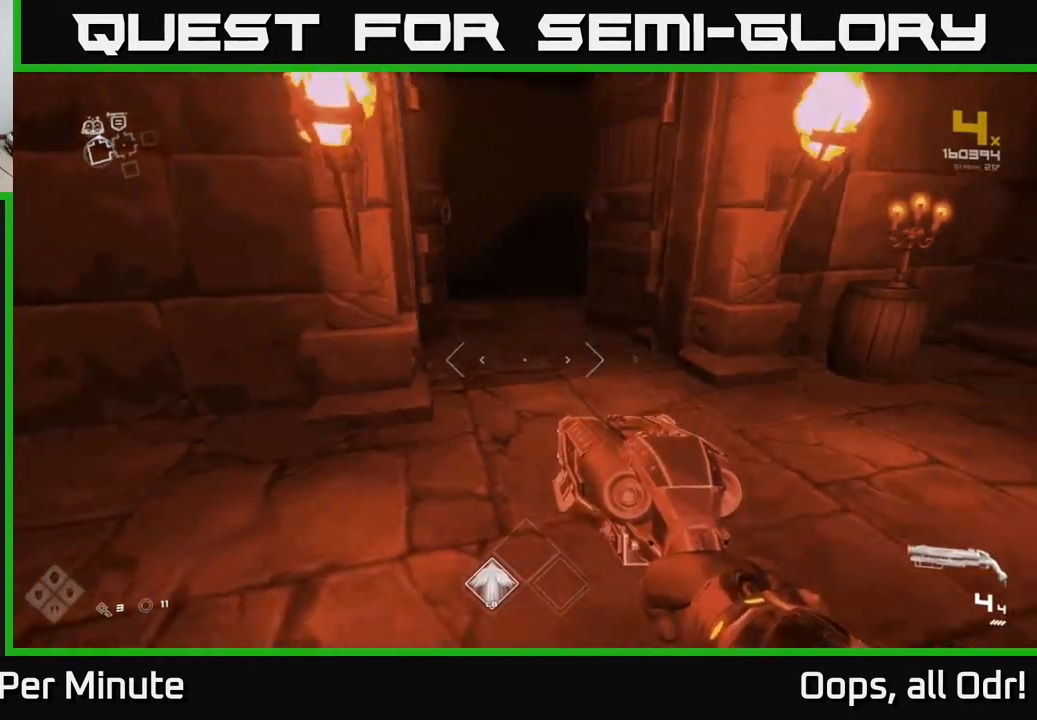
{"buttons": [], "left_stick": "up-right", "right_stick": "right", "events": [[100, "left_stick", "down"], [283, "left_stick", "right"], [367, "left_stick", "up-right"]]}
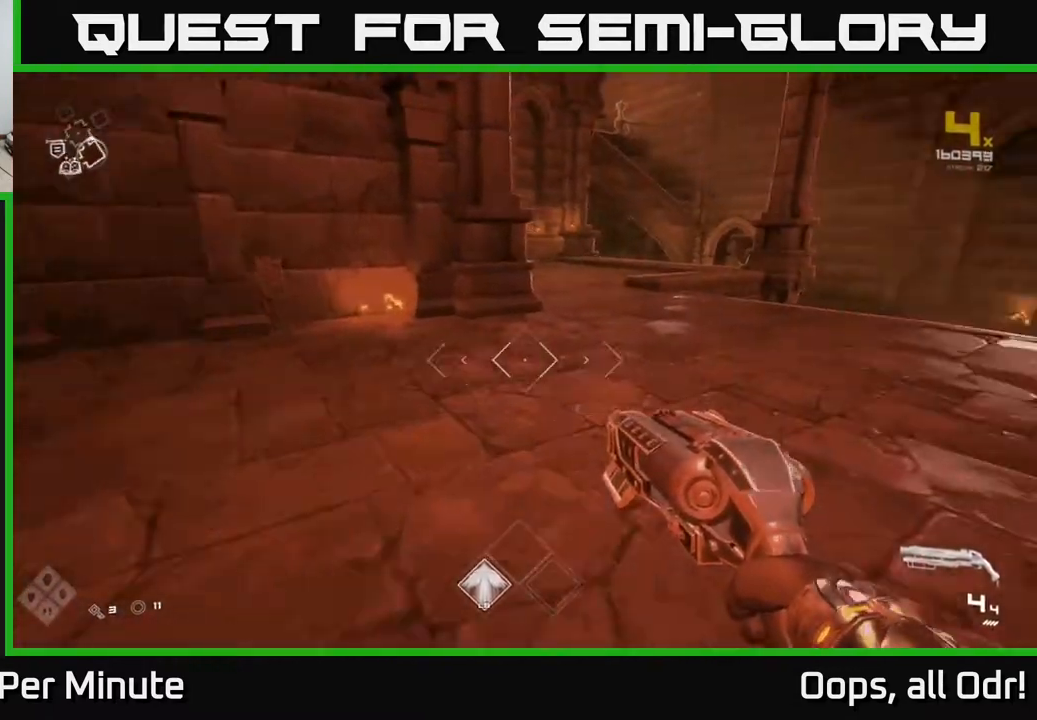
{"buttons": [], "left_stick": "up-right", "right_stick": "center", "events": [[200, "right_stick", "center"]]}
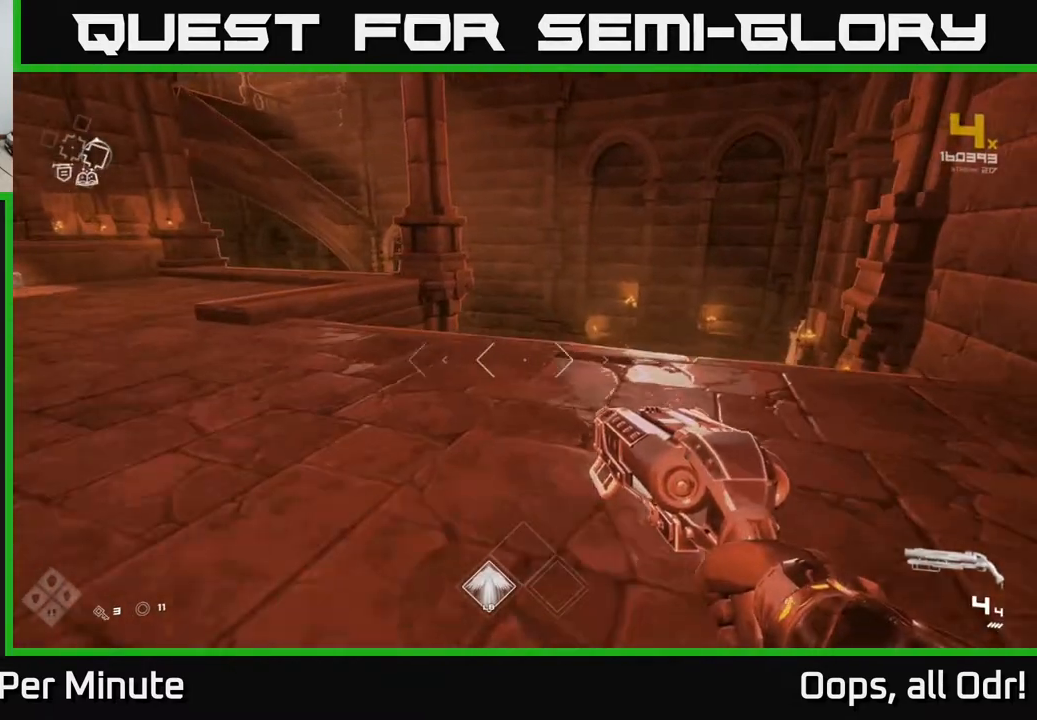
{"buttons": [], "left_stick": "up", "right_stick": "center", "events": [[167, "right_stick", "left"], [383, "left_stick", "up"], [417, "right_stick", "center"]]}
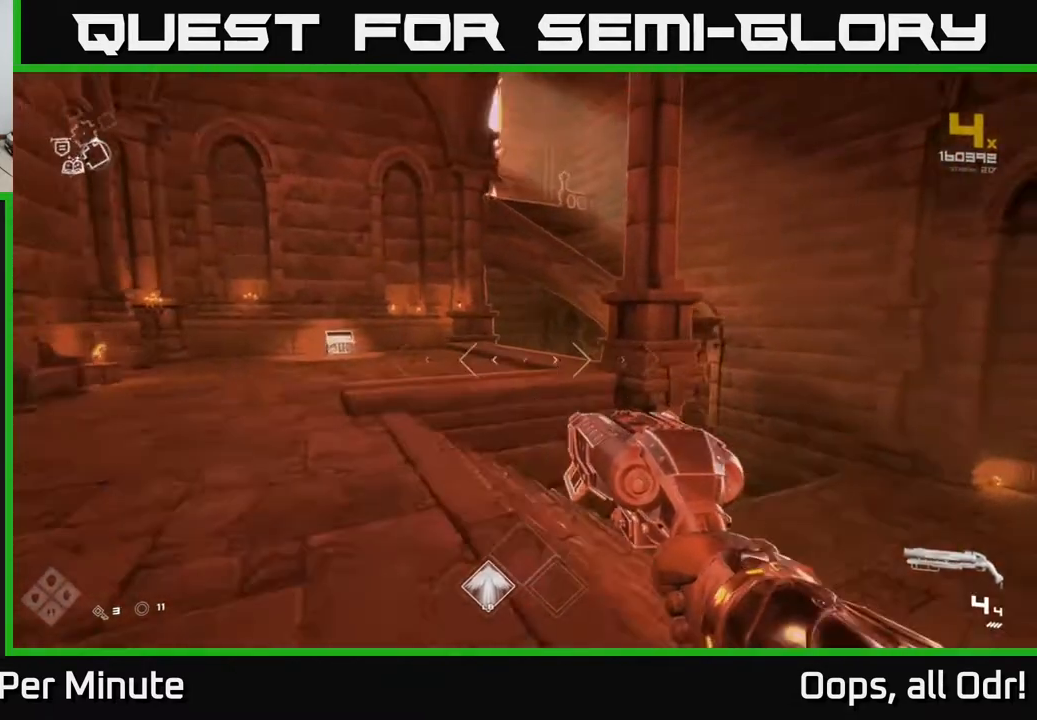
{"buttons": [], "left_stick": "up", "right_stick": "center", "events": [[183, "A", "down"], [317, "A", "up"]]}
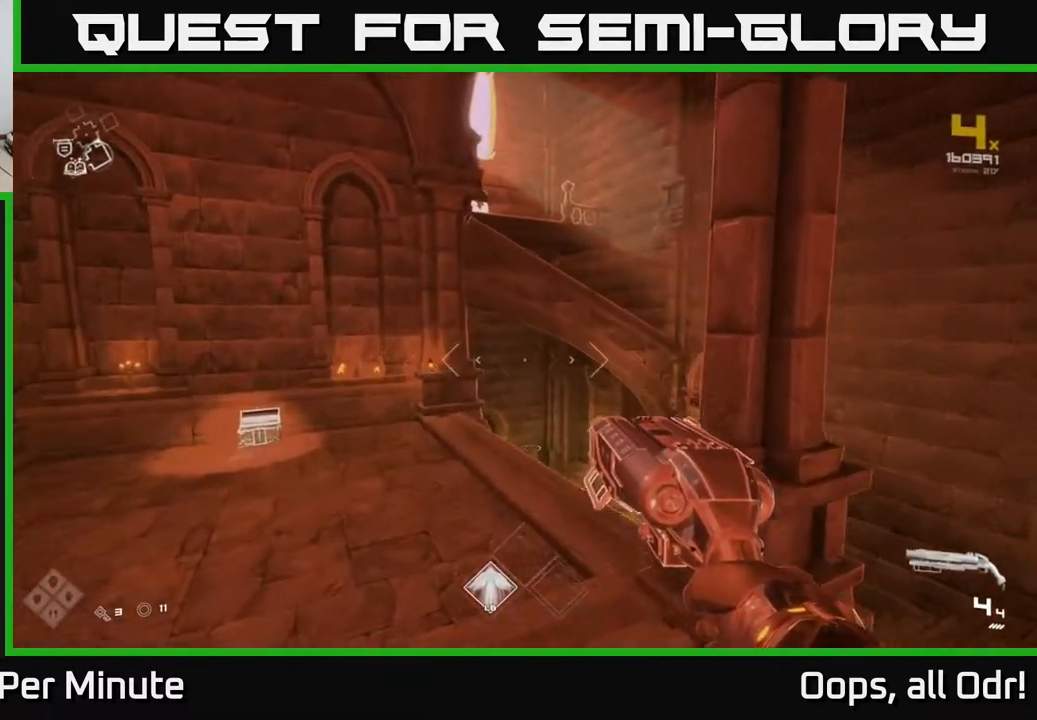
{"buttons": [], "left_stick": "up", "right_stick": "center", "events": [[250, "A", "down"], [367, "A", "up"]]}
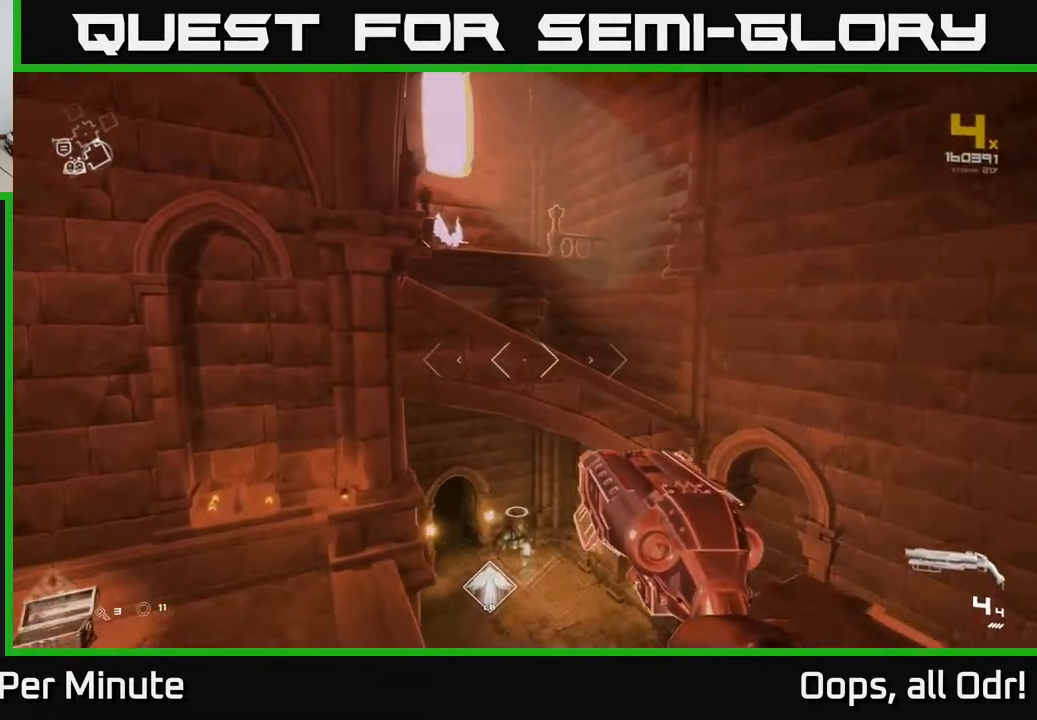
{"buttons": [], "left_stick": "up-right", "right_stick": "center", "events": [[83, "right_stick", "left"], [217, "right_stick", "center"], [250, "left_stick", "up-right"], [383, "A", "down"], [433, "A", "up"]]}
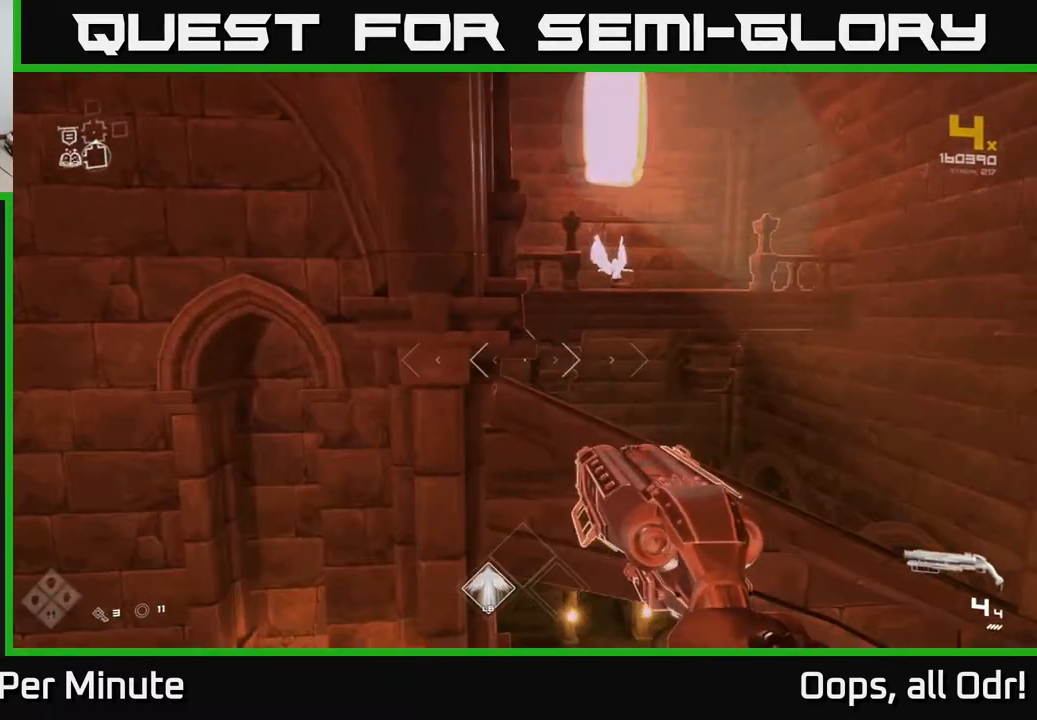
{"buttons": [], "left_stick": "up", "right_stick": "center", "events": [[217, "left_stick", "up"], [250, "A", "down"], [333, "A", "up"]]}
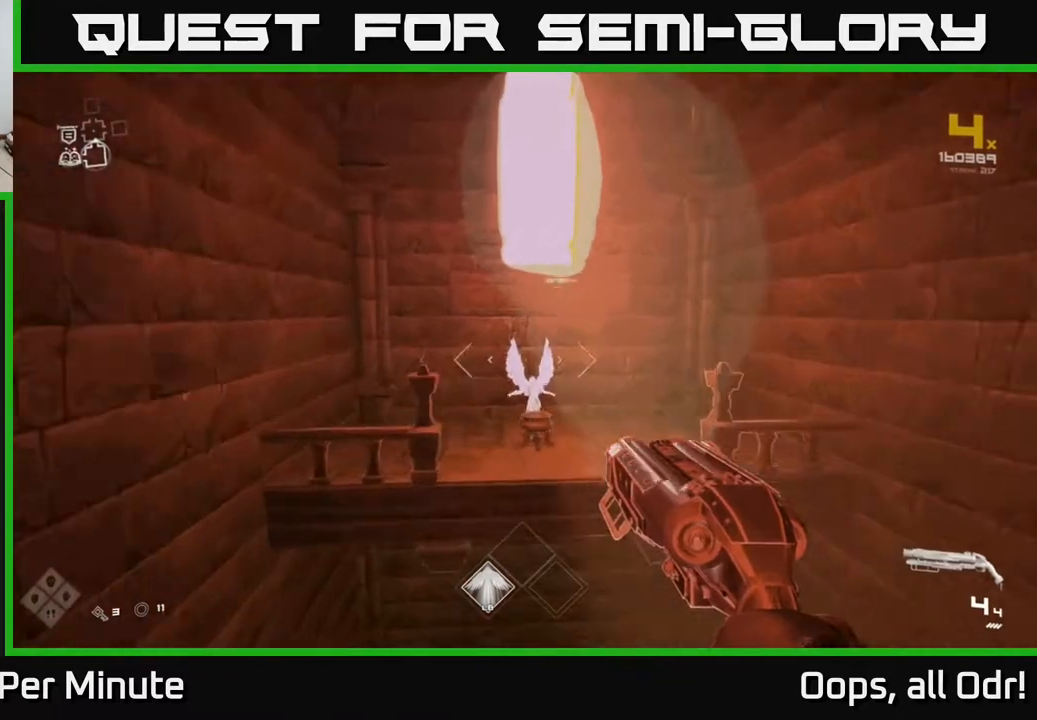
{"buttons": [], "left_stick": "up", "right_stick": "center", "events": [[33, "right_stick", "down"], [183, "right_stick", "center"]]}
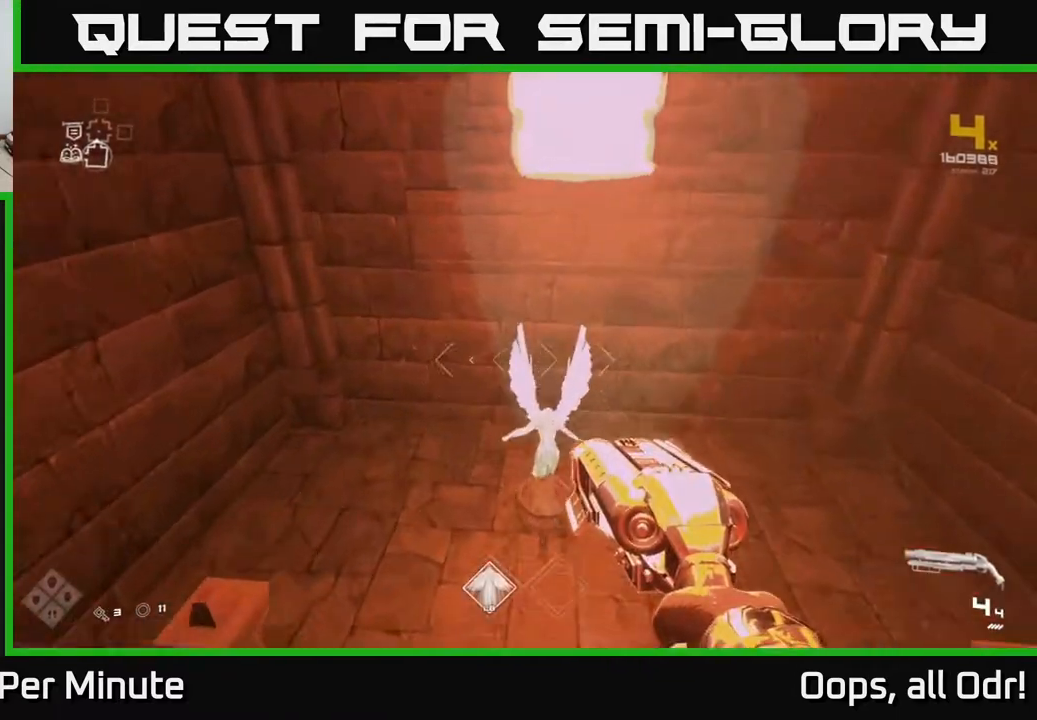
{"buttons": [], "left_stick": "center", "right_stick": "left", "events": [[100, "right_stick", "left"], [133, "left_stick", "right"], [233, "left_stick", "down-right"], [467, "left_stick", "center"]]}
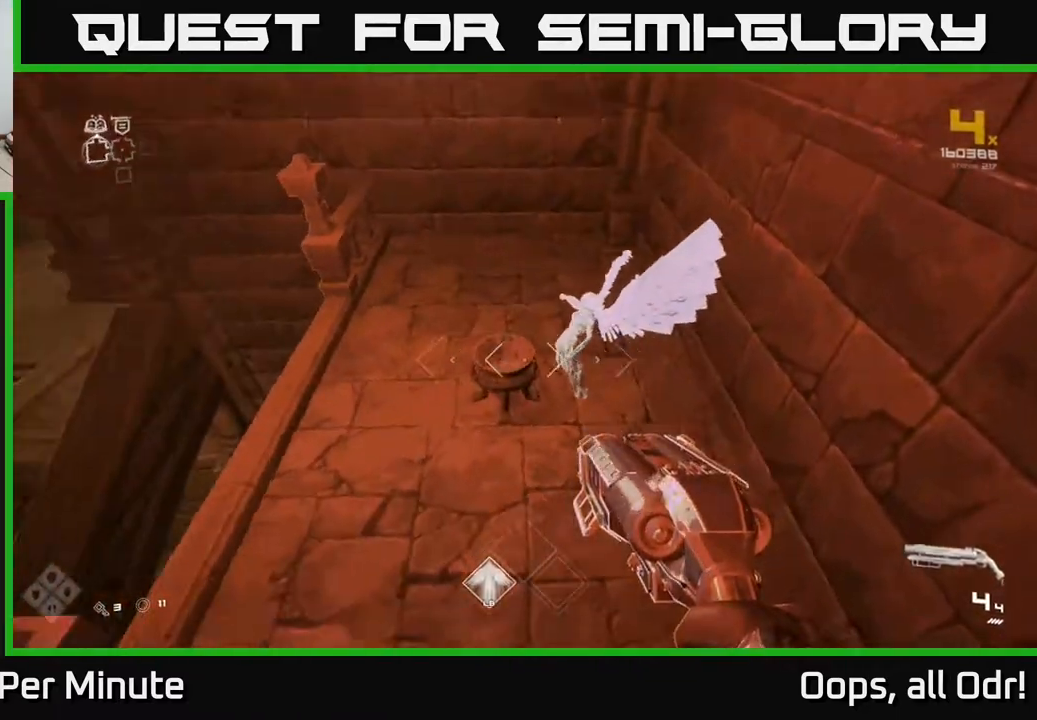
{"buttons": [], "left_stick": "up-right", "right_stick": "left", "events": [[150, "left_stick", "up"], [183, "right_stick", "center"], [333, "right_stick", "left"], [400, "left_stick", "up-right"]]}
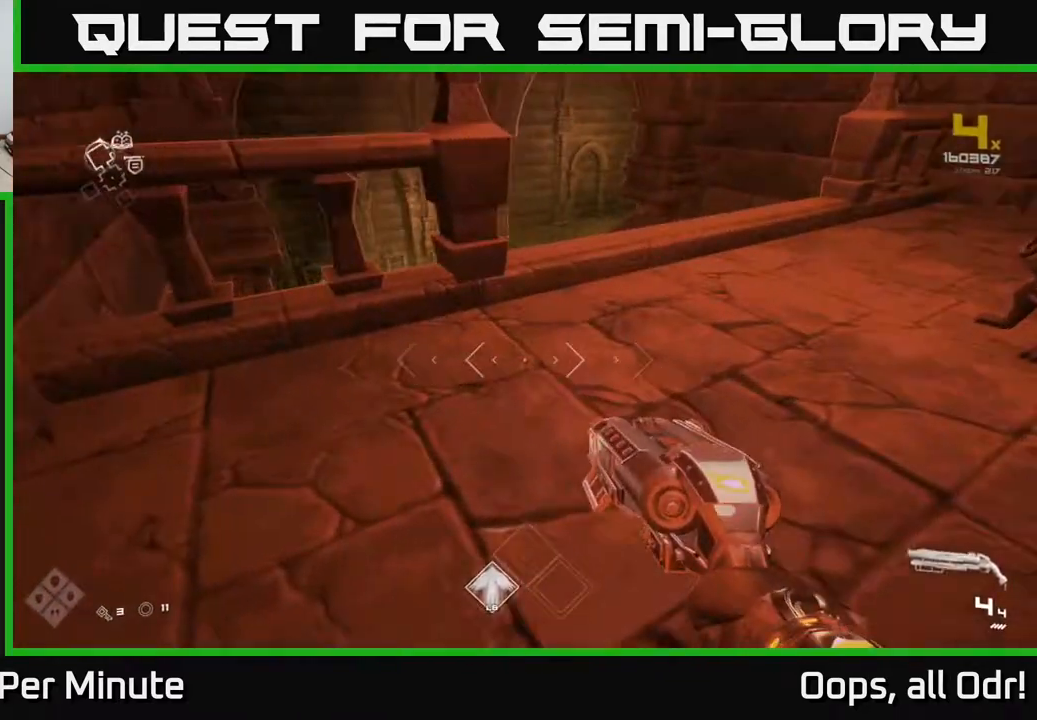
{"buttons": [], "left_stick": "up", "right_stick": "center", "events": [[117, "right_stick", "center"], [300, "left_stick", "up"]]}
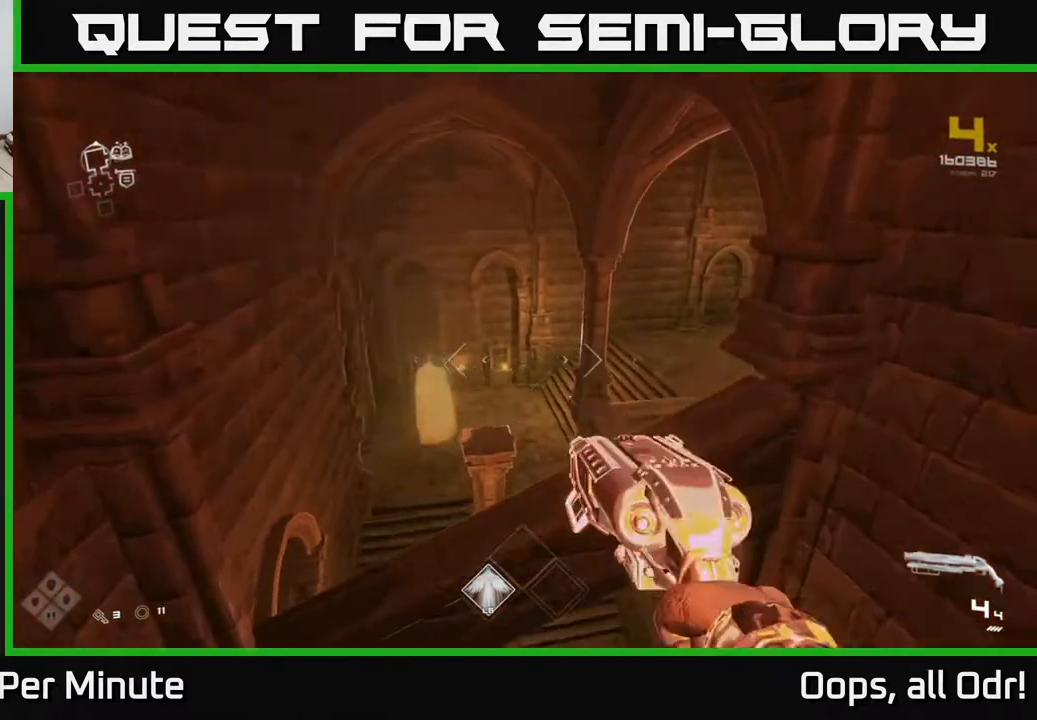
{"buttons": [], "left_stick": "up-left", "right_stick": "center", "events": [[17, "A", "down"], [100, "A", "up"], [467, "left_stick", "up-left"]]}
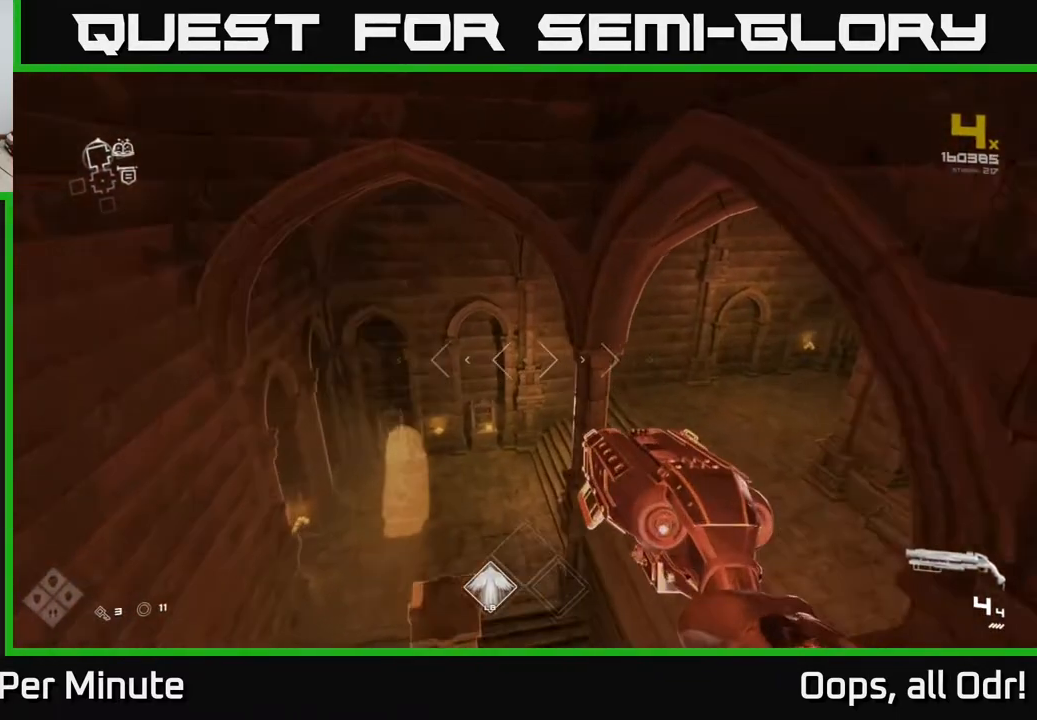
{"buttons": [], "left_stick": "up", "right_stick": "right", "events": [[17, "left_stick", "left"], [117, "left_stick", "up-left"], [183, "right_stick", "right"], [450, "left_stick", "up"]]}
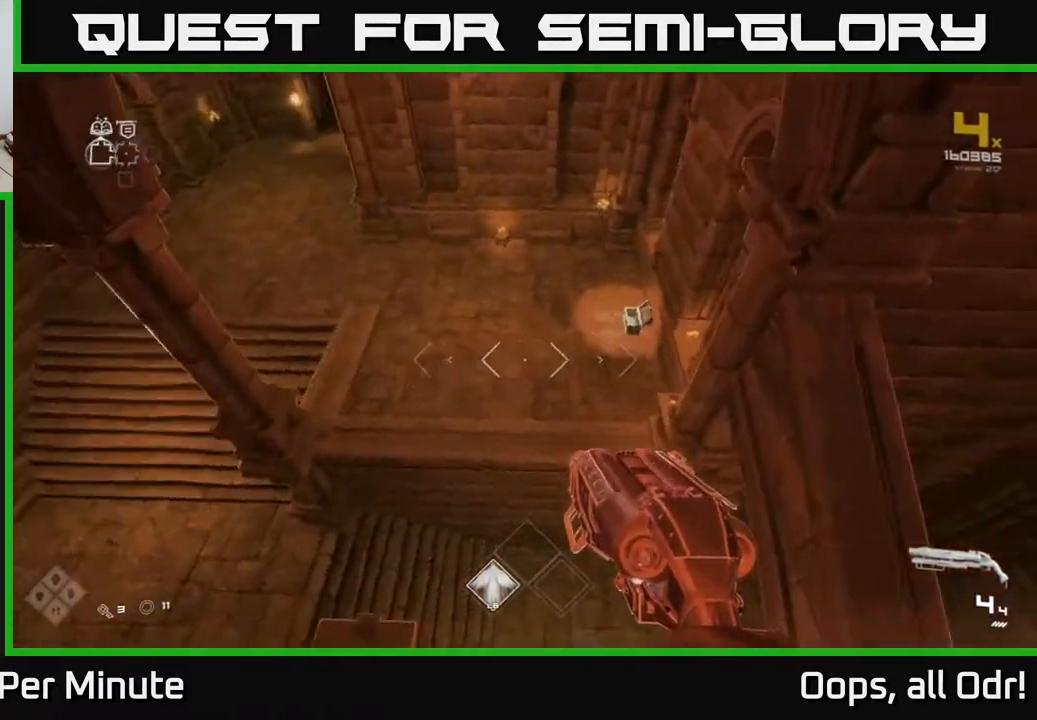
{"buttons": [], "left_stick": "up", "right_stick": "center", "events": [[117, "right_stick", "center"], [383, "A", "down"], [467, "A", "up"]]}
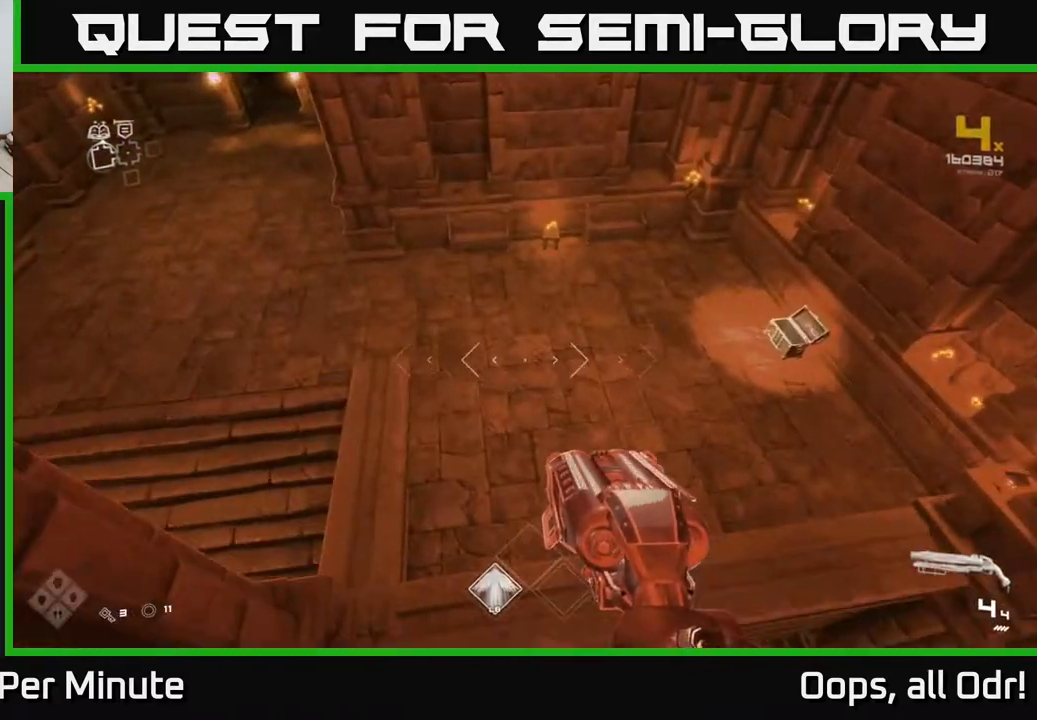
{"buttons": [], "left_stick": "up-left", "right_stick": "center", "events": [[117, "left_stick", "up-left"], [150, "right_stick", "up-left"], [283, "right_stick", "center"]]}
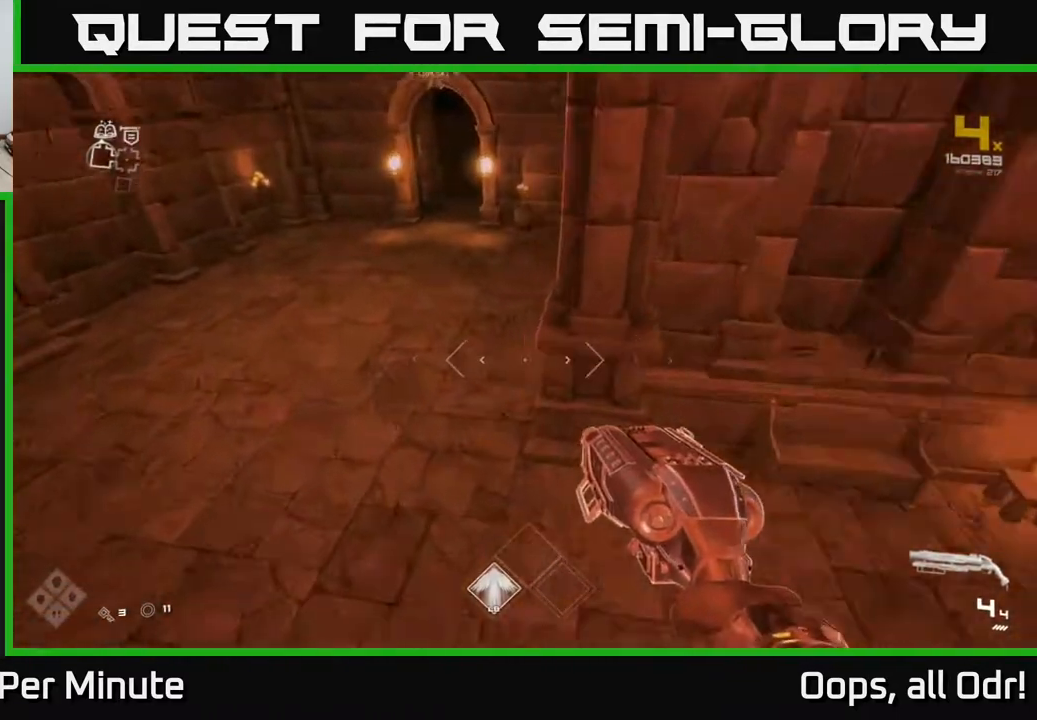
{"buttons": [], "left_stick": "up-left", "right_stick": "center", "events": [[83, "right_stick", "up"], [183, "left_stick", "up"], [283, "right_stick", "center"], [433, "left_stick", "up-left"]]}
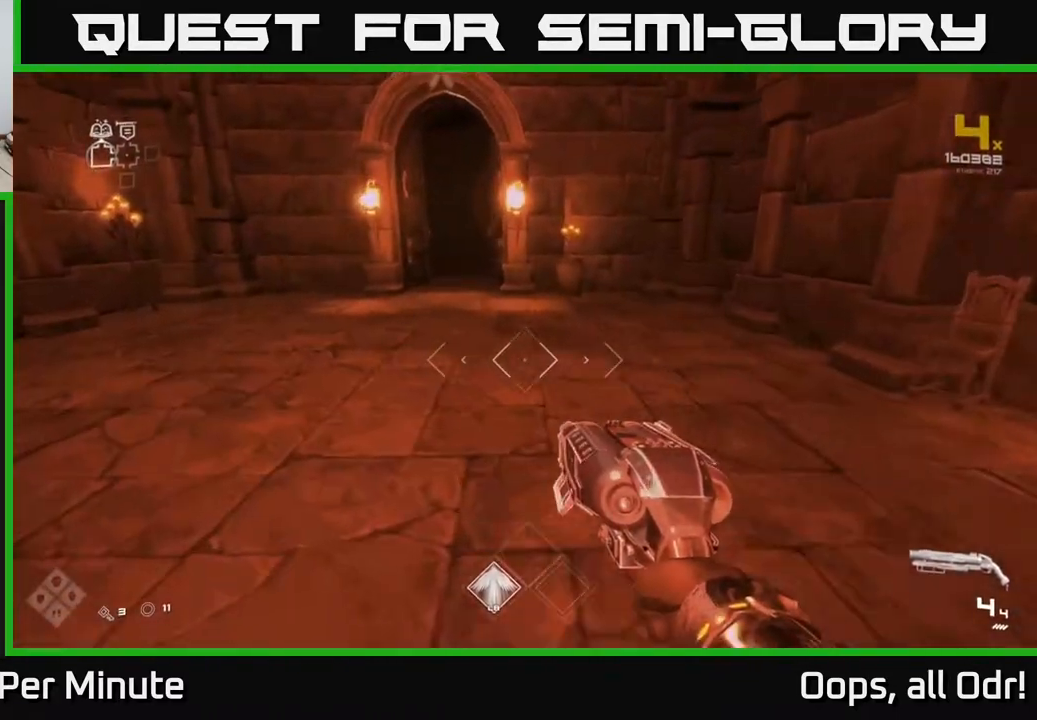
{"buttons": [], "left_stick": "up", "right_stick": "center", "events": [[400, "left_stick", "up"]]}